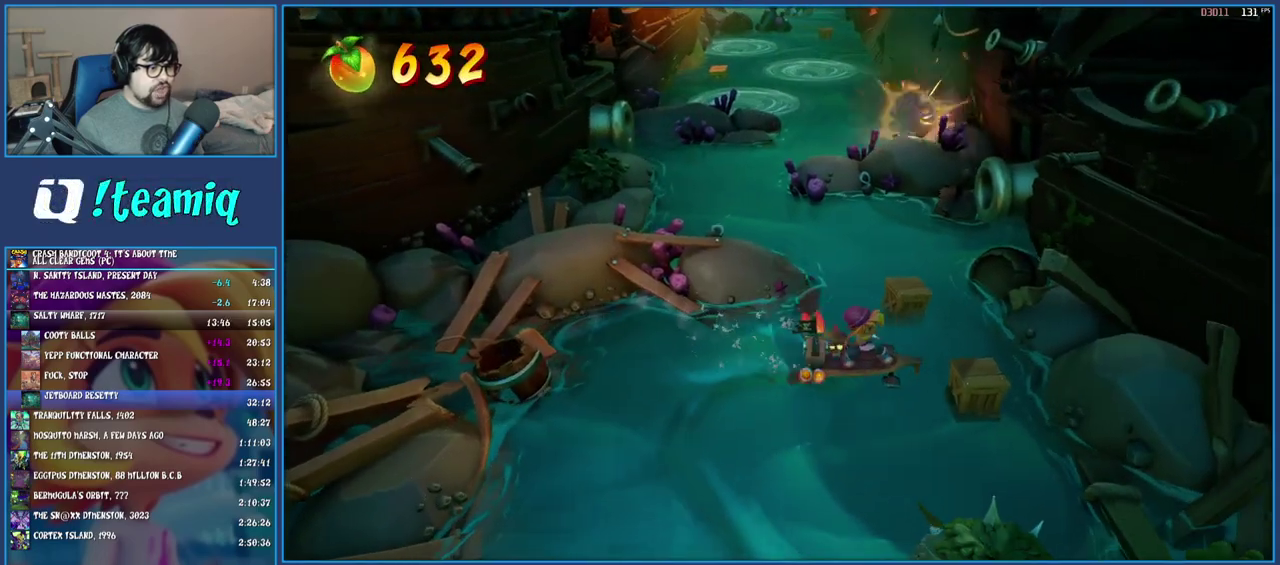
Gameplay with a controller (PlayStation layout); each line is a JSON object with the inputs held at the frame after it. "events" lists button and stick changes between this image and that frame as [ms after this image, input, new state], when the widget could be followed in between. Not read: L3 R3 TOUCHPAD.
{"buttons": [], "left_stick": "up-left", "right_stick": "center", "events": [[17, "left_stick", "up-right"], [150, "left_stick", "up"], [333, "left_stick", "up-left"]]}
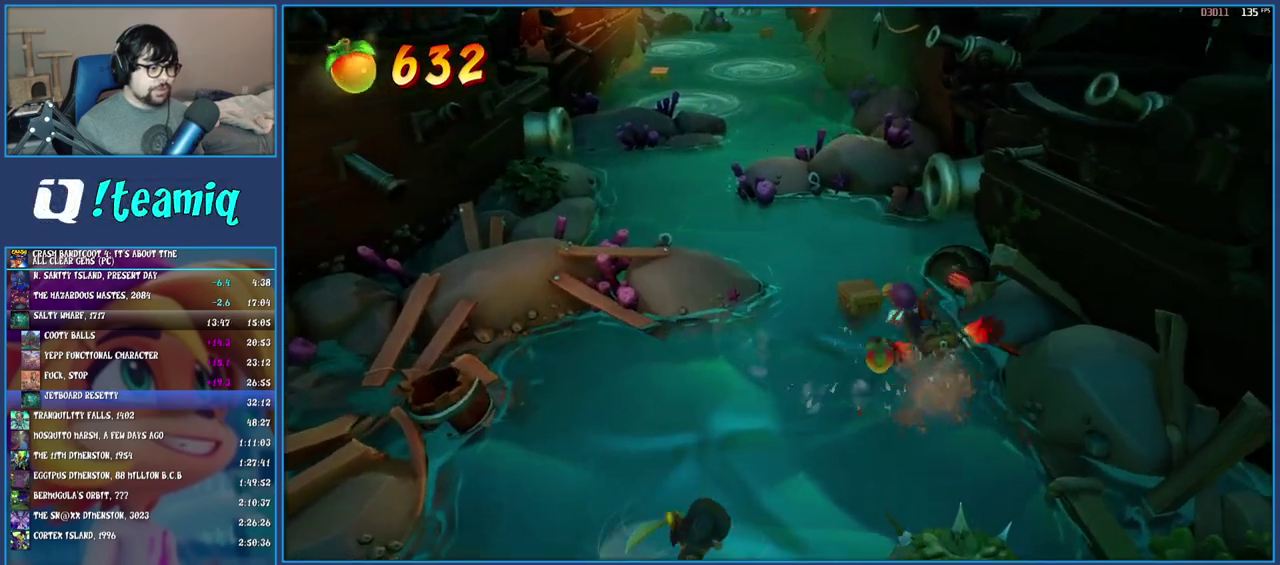
{"buttons": ["CROSS"], "left_stick": "up", "right_stick": "center", "events": [[83, "CROSS", "down"], [433, "left_stick", "up"]]}
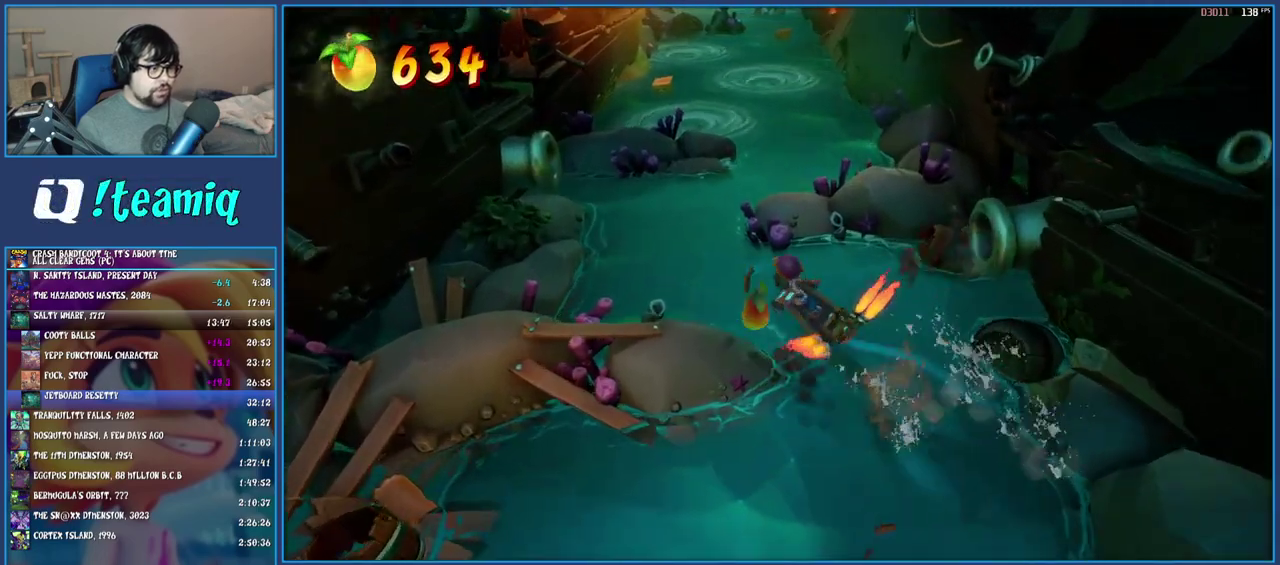
{"buttons": ["CROSS"], "left_stick": "up-right", "right_stick": "center", "events": [[217, "left_stick", "up-right"]]}
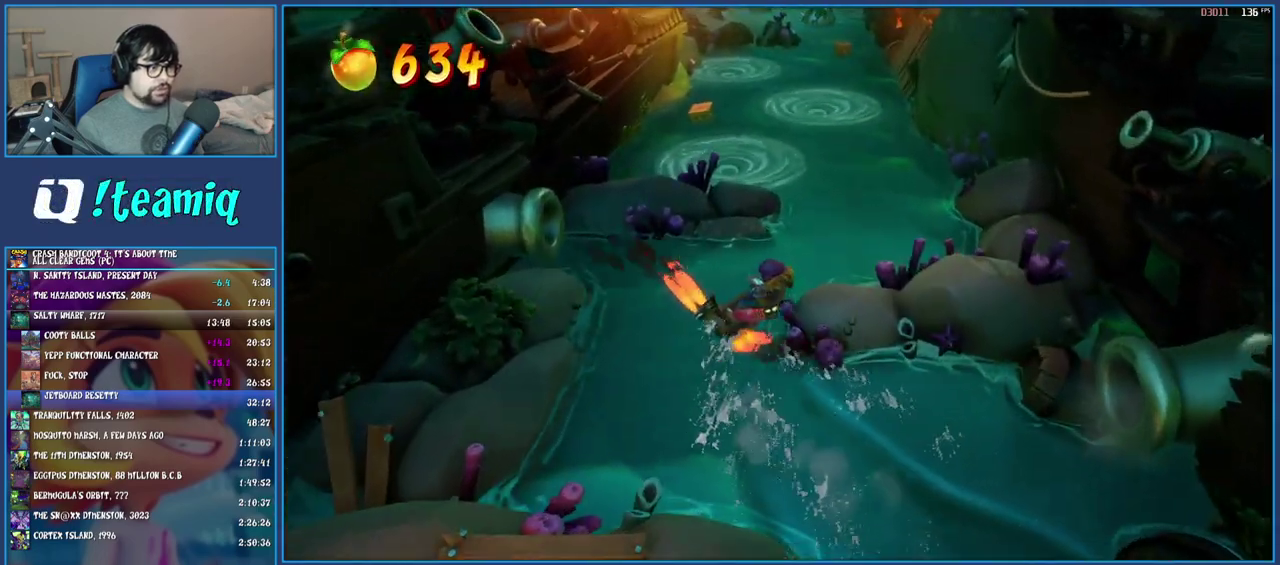
{"buttons": ["CROSS"], "left_stick": "up", "right_stick": "center", "events": [[433, "left_stick", "up"]]}
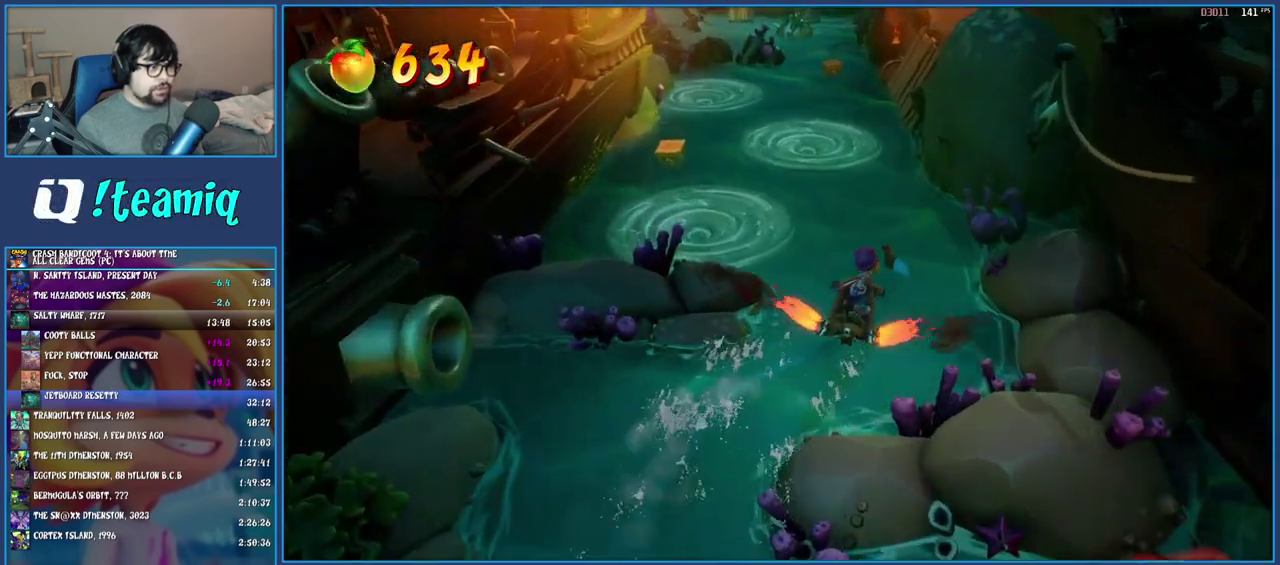
{"buttons": ["CROSS"], "left_stick": "up-left", "right_stick": "center", "events": [[200, "left_stick", "up-left"]]}
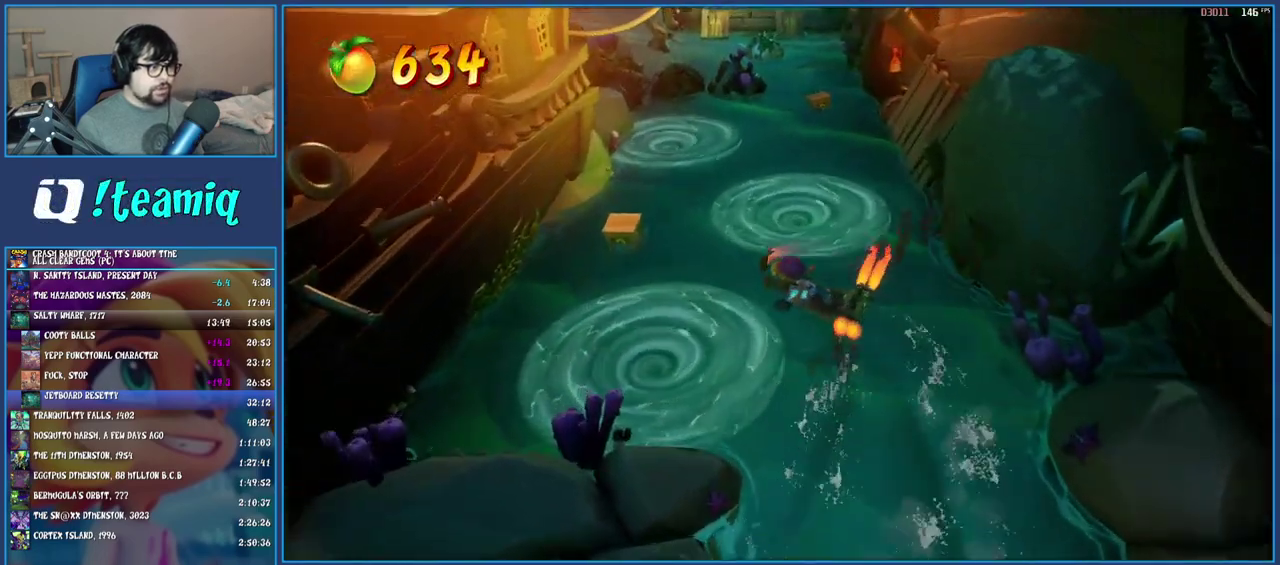
{"buttons": ["CROSS"], "left_stick": "up-right", "right_stick": "center", "events": [[333, "left_stick", "up"], [467, "left_stick", "up-right"]]}
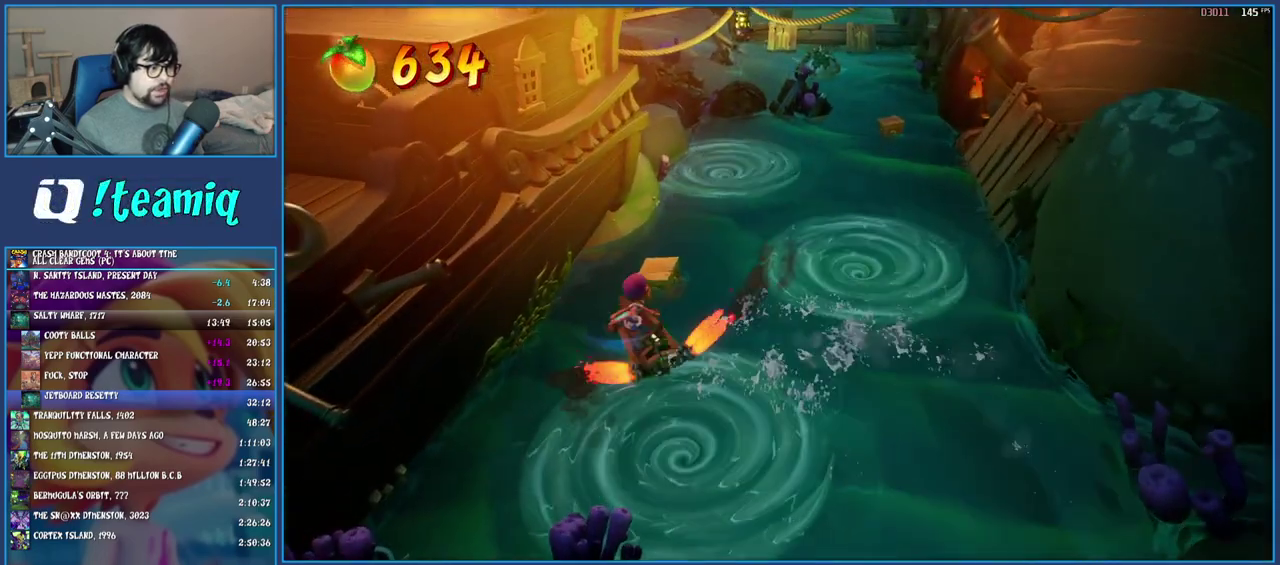
{"buttons": ["CROSS"], "left_stick": "up-right", "right_stick": "center", "events": []}
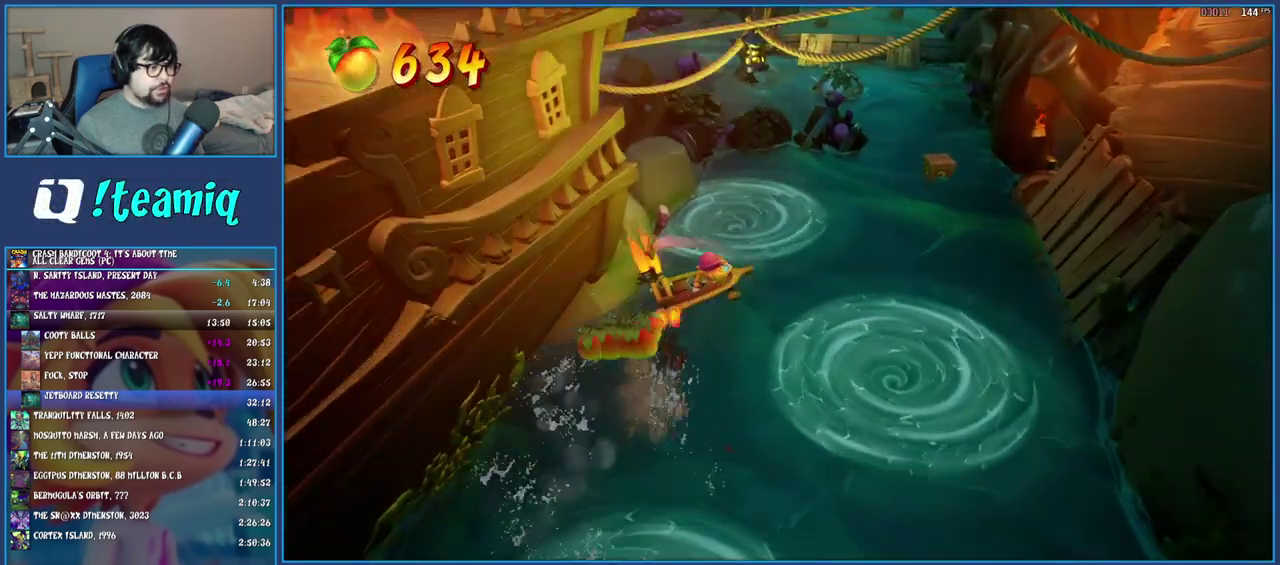
{"buttons": ["CROSS"], "left_stick": "up-right", "right_stick": "center", "events": []}
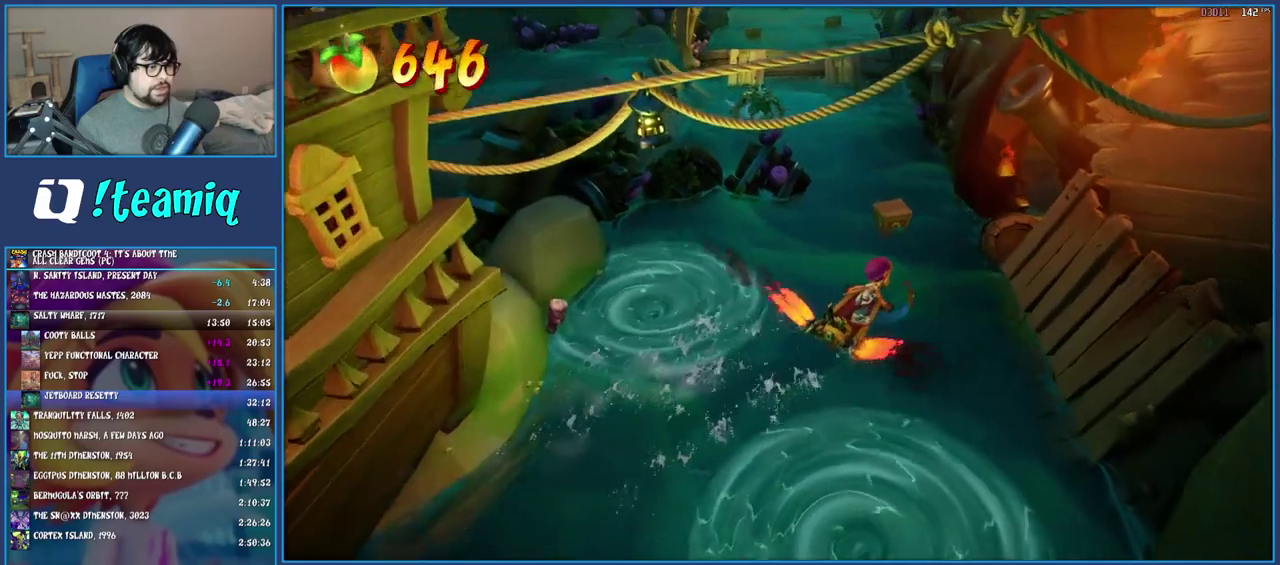
{"buttons": ["CROSS"], "left_stick": "up", "right_stick": "center", "events": [[67, "left_stick", "up"]]}
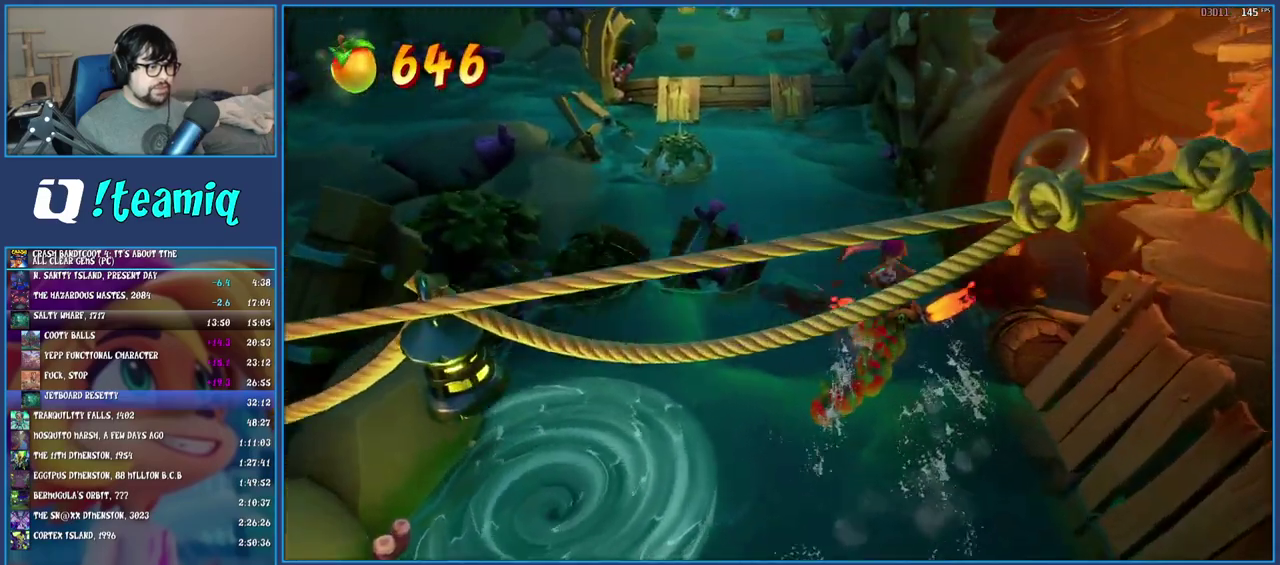
{"buttons": ["CROSS"], "left_stick": "up", "right_stick": "center", "events": []}
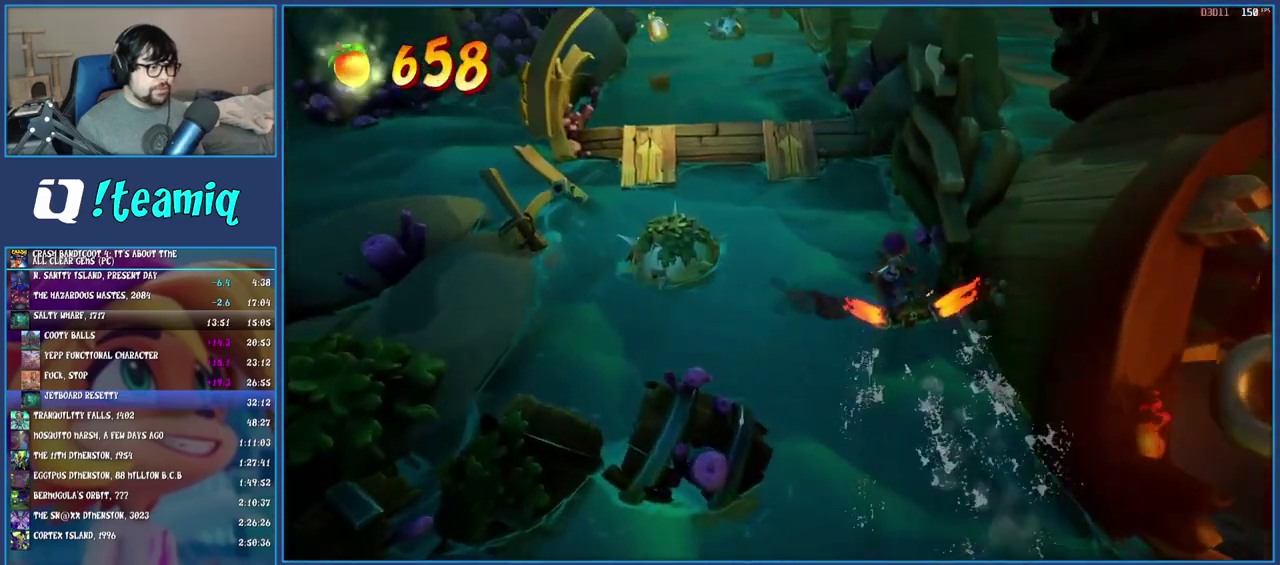
{"buttons": ["CROSS"], "left_stick": "up-left", "right_stick": "center", "events": [[150, "left_stick", "up-left"]]}
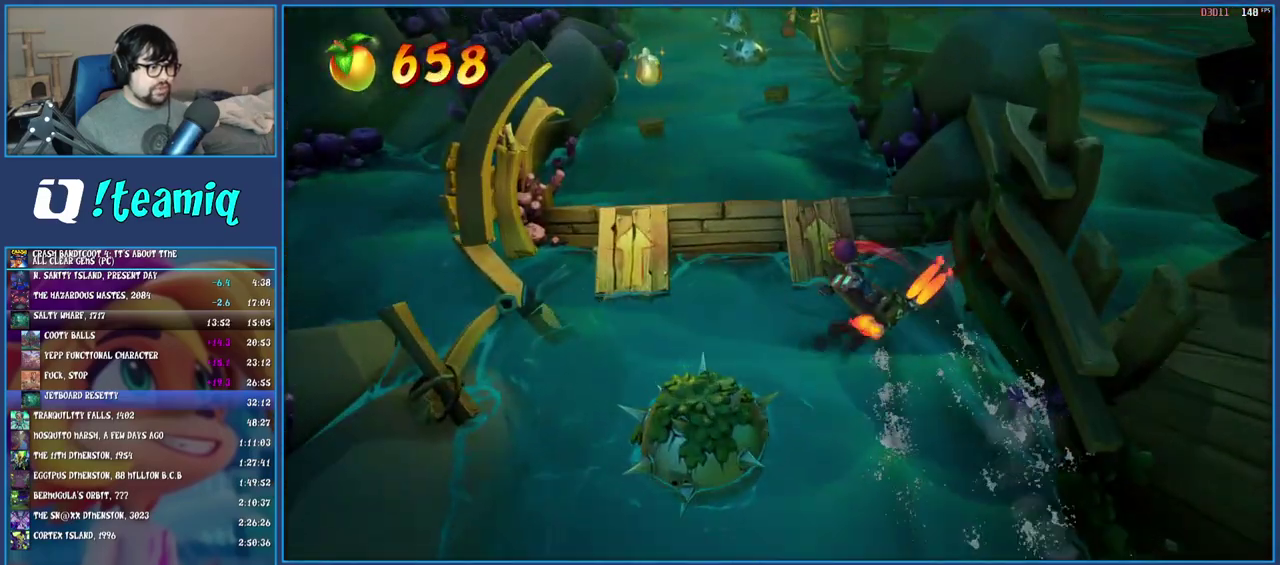
{"buttons": [], "left_stick": "up-left", "right_stick": "center", "events": [[233, "CROSS", "up"]]}
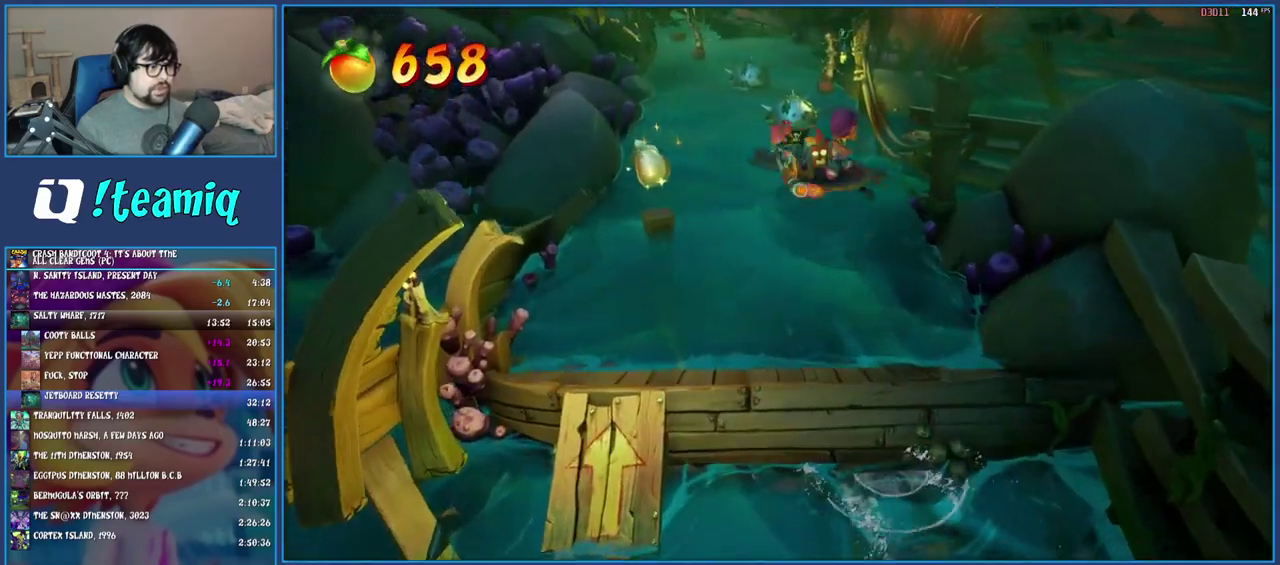
{"buttons": [], "left_stick": "left", "right_stick": "center", "events": [[100, "left_stick", "left"]]}
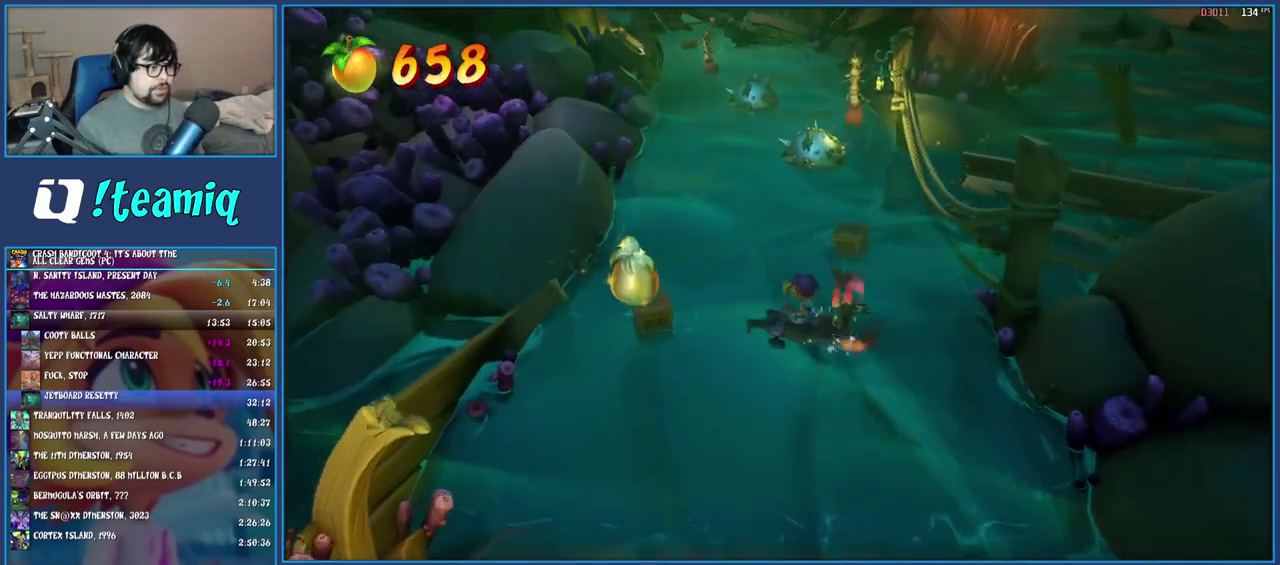
{"buttons": [], "left_stick": "up-left", "right_stick": "center", "events": [[400, "left_stick", "up-left"]]}
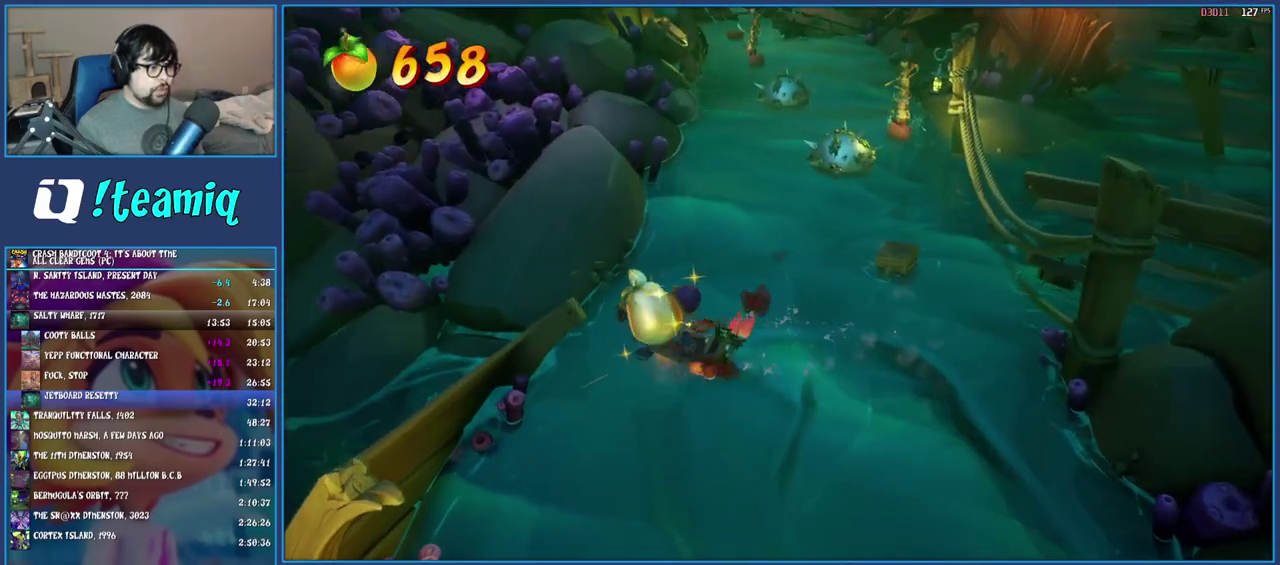
{"buttons": [], "left_stick": "right", "right_stick": "center", "events": [[17, "left_stick", "up"], [317, "left_stick", "up-right"], [417, "left_stick", "right"]]}
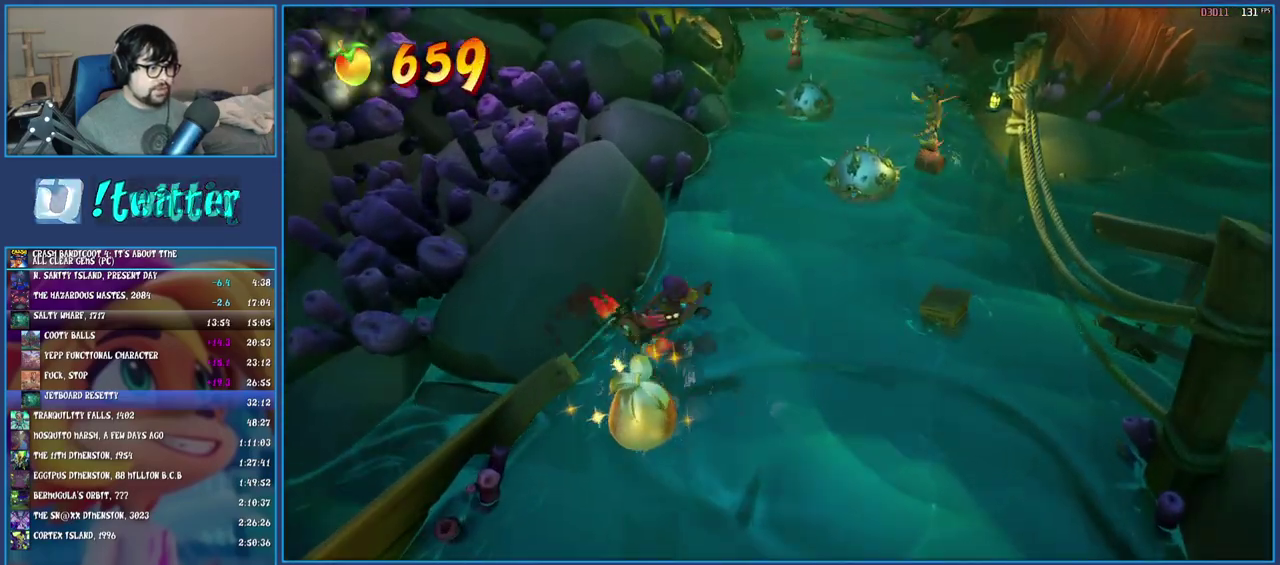
{"buttons": [], "left_stick": "right", "right_stick": "center", "events": []}
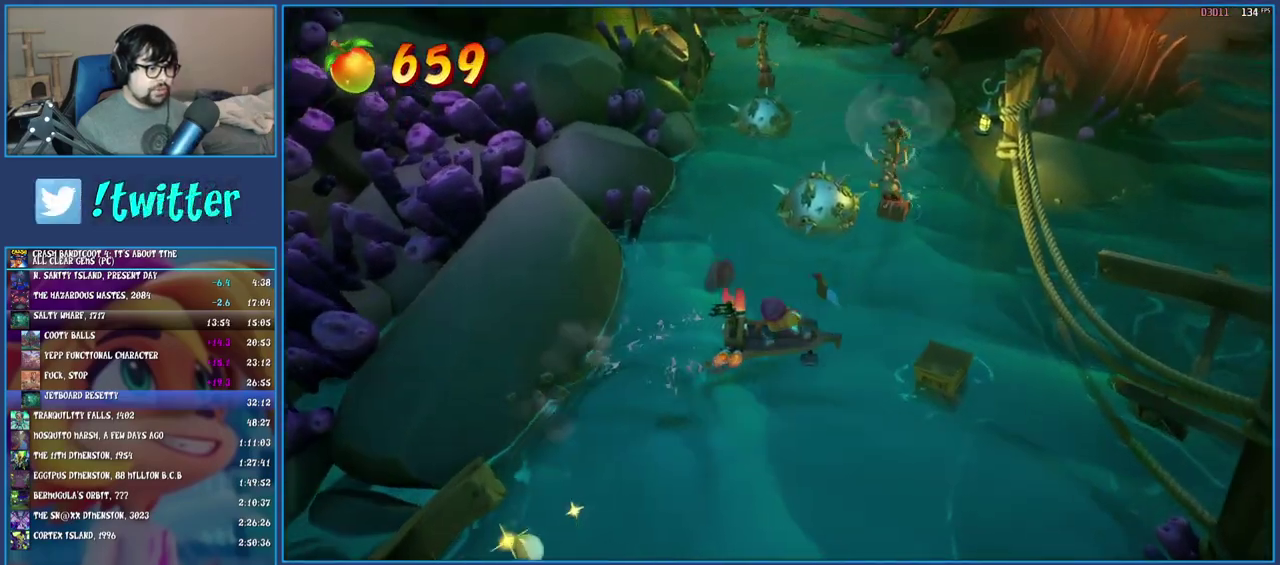
{"buttons": [], "left_stick": "down", "right_stick": "center", "events": [[250, "left_stick", "down-right"], [367, "left_stick", "down"]]}
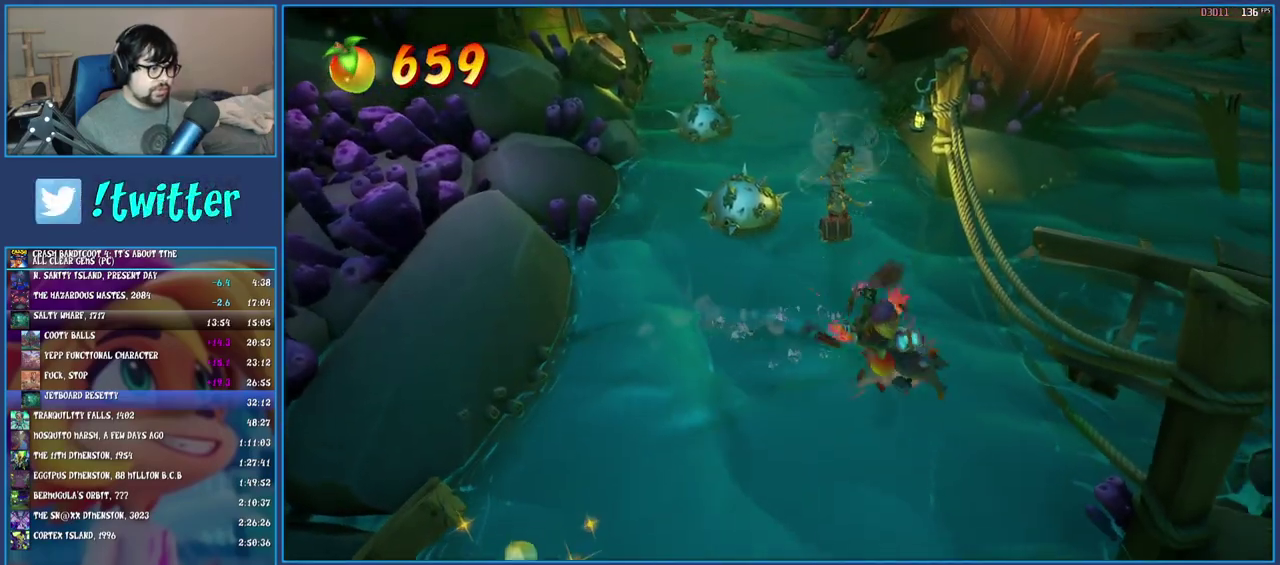
{"buttons": [], "left_stick": "left", "right_stick": "center", "events": [[67, "left_stick", "down-left"], [400, "left_stick", "left"]]}
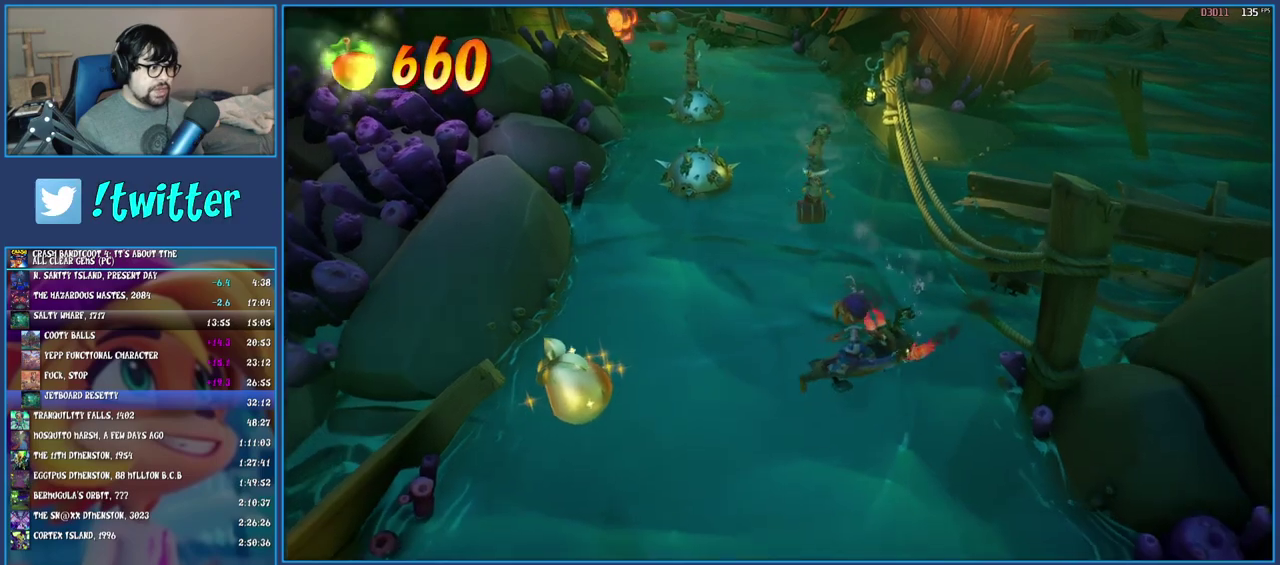
{"buttons": [], "left_stick": "up-left", "right_stick": "center", "events": [[283, "left_stick", "up-left"]]}
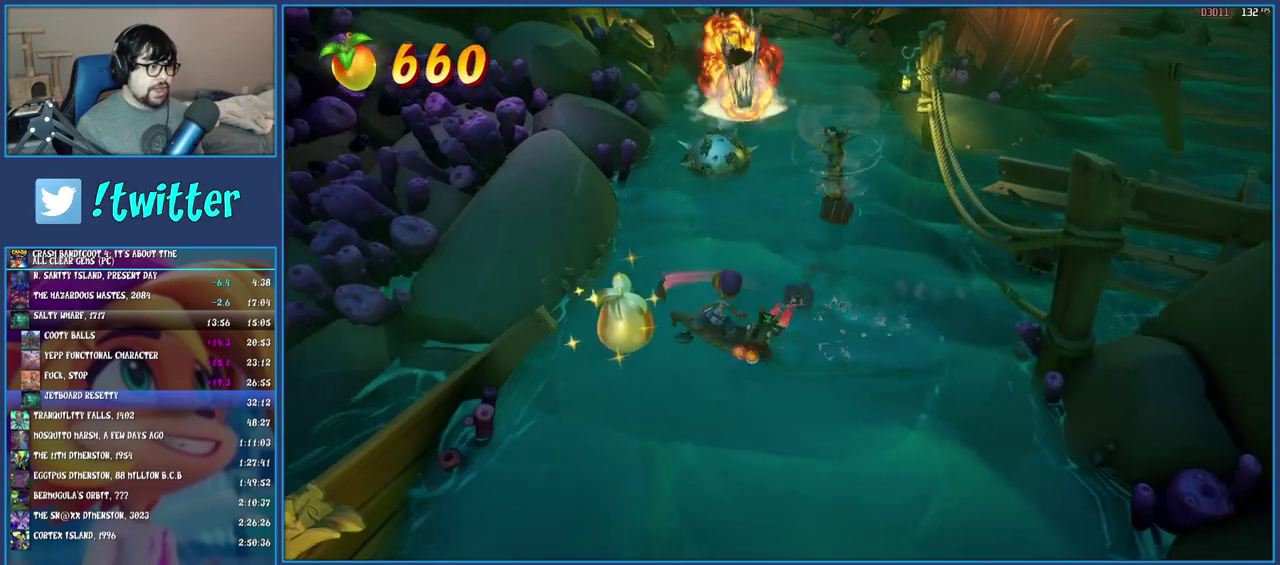
{"buttons": [], "left_stick": "up-left", "right_stick": "center", "events": [[217, "left_stick", "up"], [467, "left_stick", "up-left"]]}
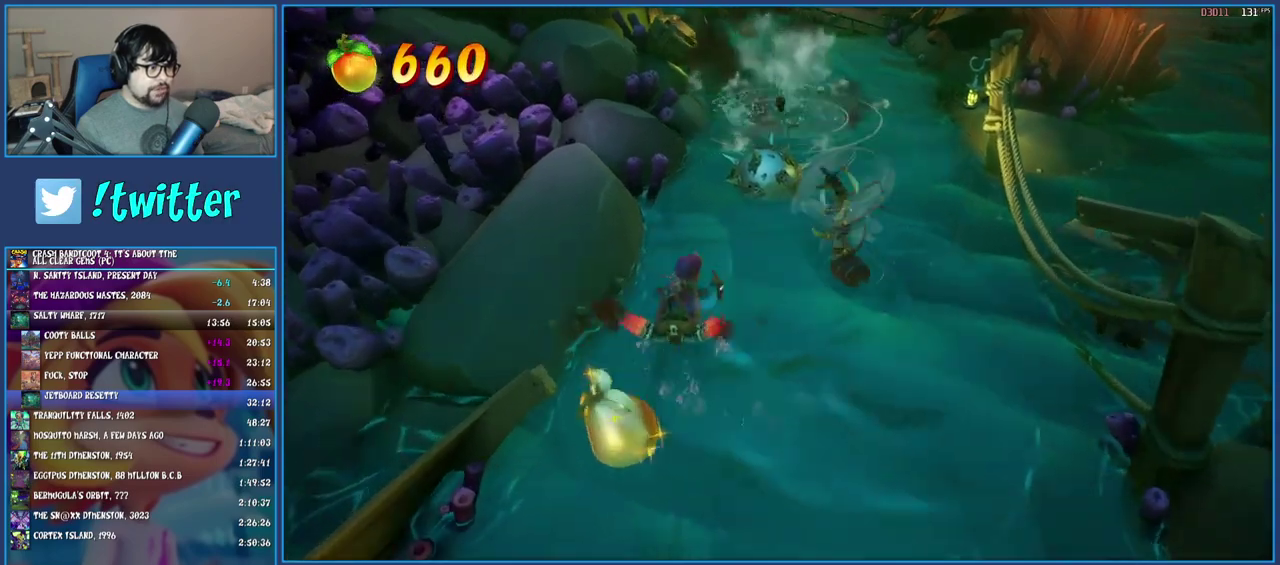
{"buttons": ["CROSS"], "left_stick": "down", "right_stick": "center", "events": [[17, "left_stick", "left"], [133, "left_stick", "down-left"], [317, "left_stick", "down"], [367, "CROSS", "down"]]}
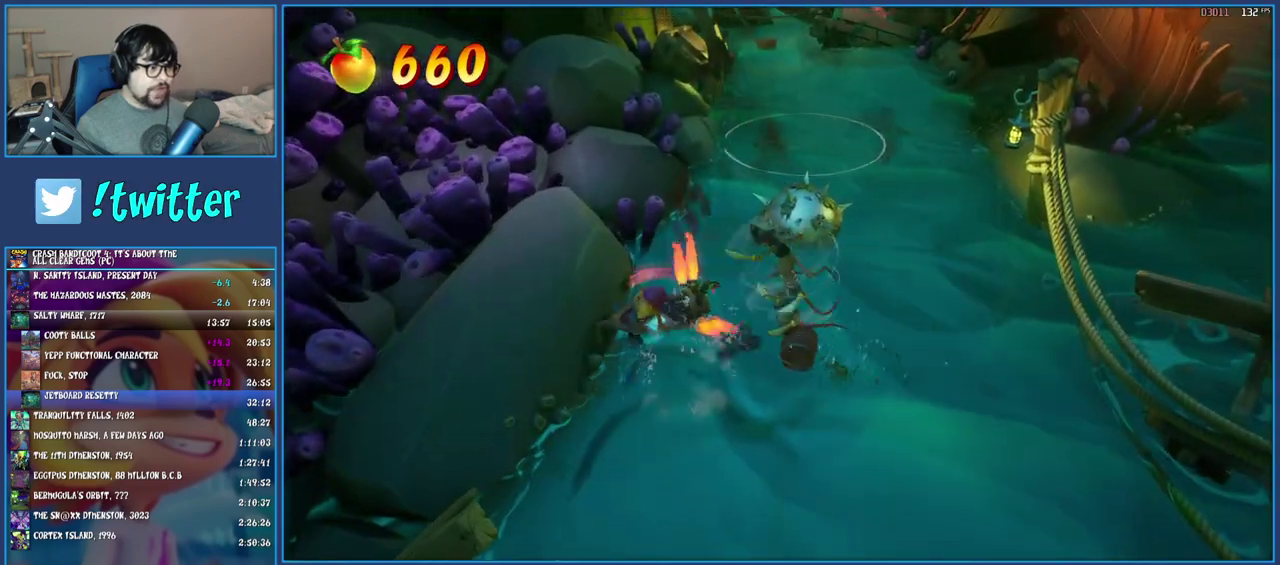
{"buttons": ["CROSS"], "left_stick": "down-right", "right_stick": "center", "events": [[483, "left_stick", "down-right"]]}
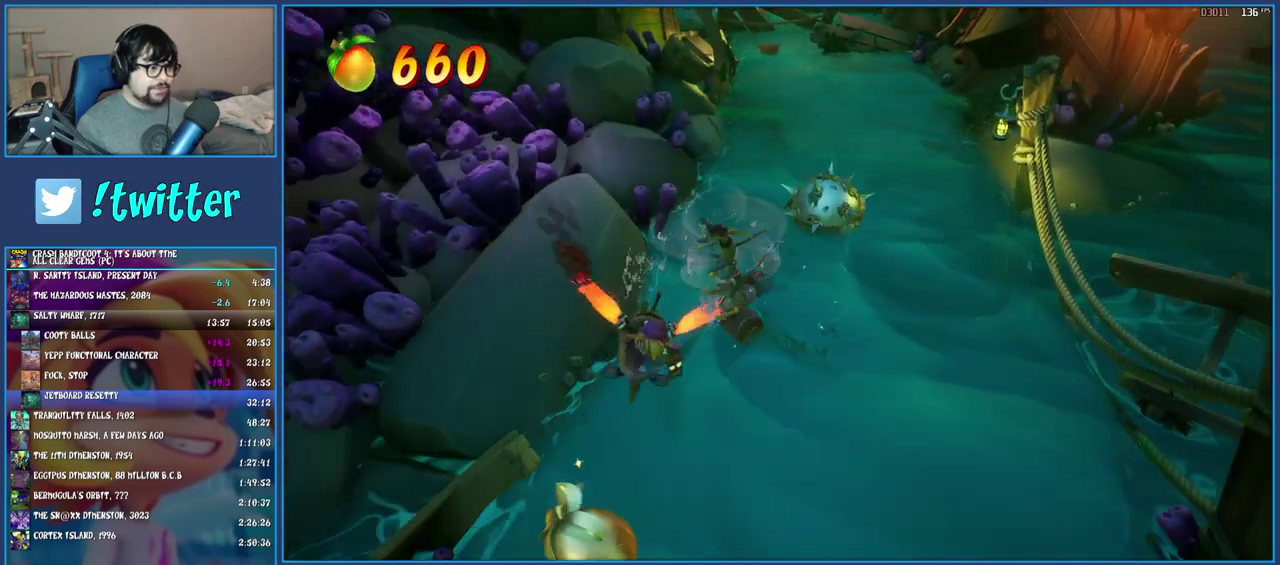
{"buttons": ["CROSS"], "left_stick": "up-right", "right_stick": "center", "events": [[183, "left_stick", "right"], [383, "left_stick", "up-right"]]}
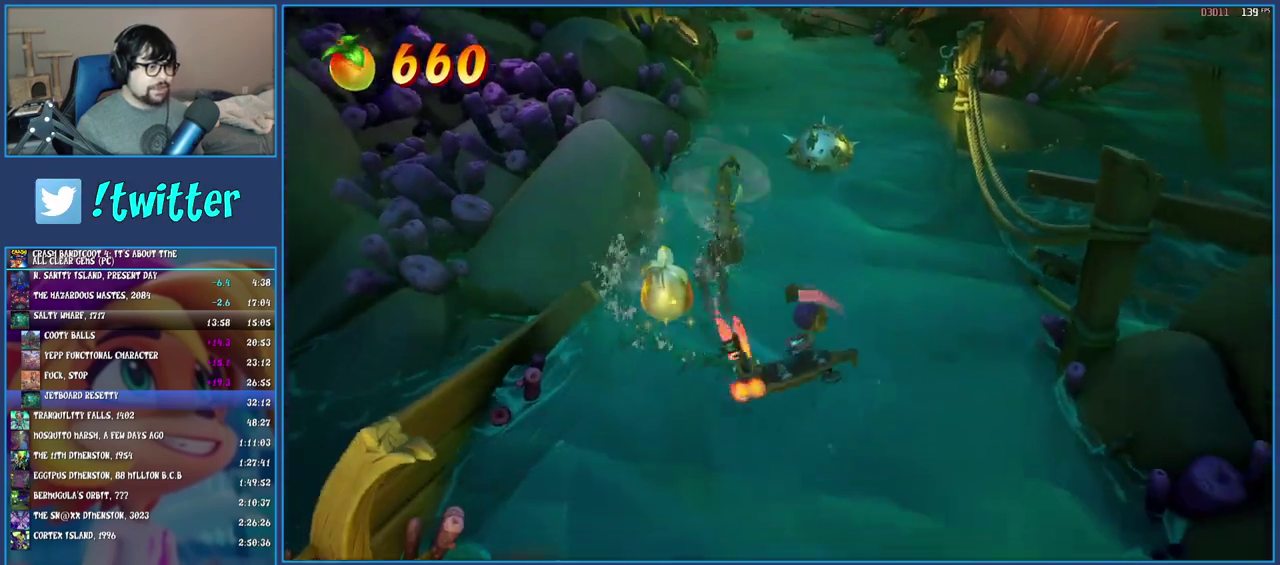
{"buttons": ["CROSS"], "left_stick": "up-left", "right_stick": "center", "events": [[17, "left_stick", "up"], [233, "left_stick", "up-left"]]}
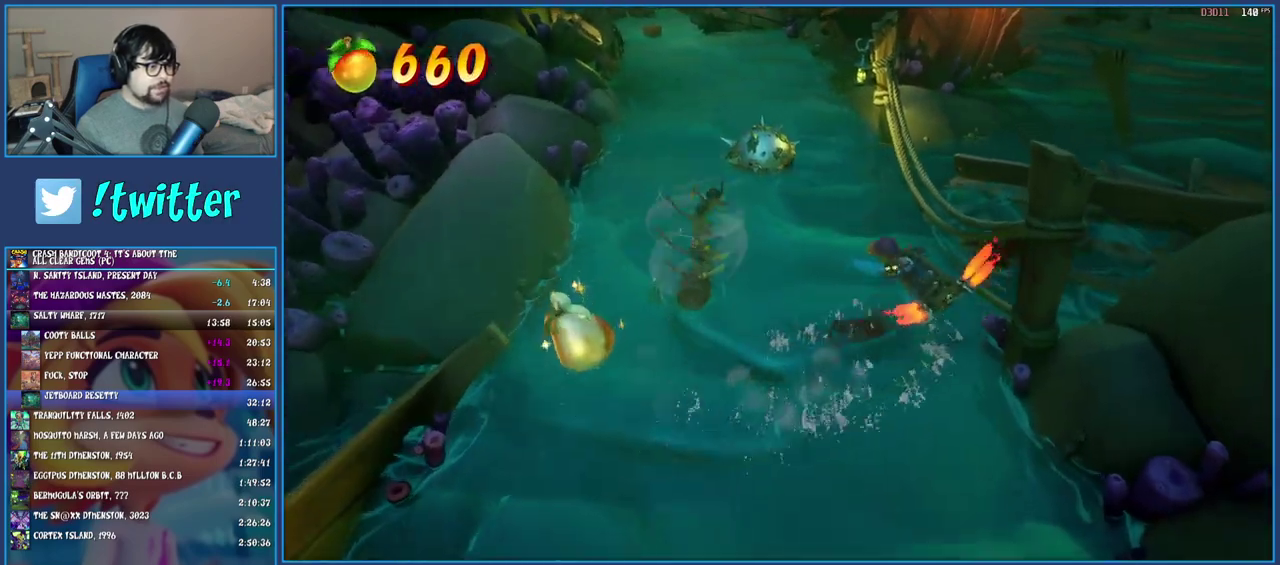
{"buttons": ["CROSS"], "left_stick": "up-left", "right_stick": "center", "events": [[200, "left_stick", "left"], [350, "left_stick", "up-left"]]}
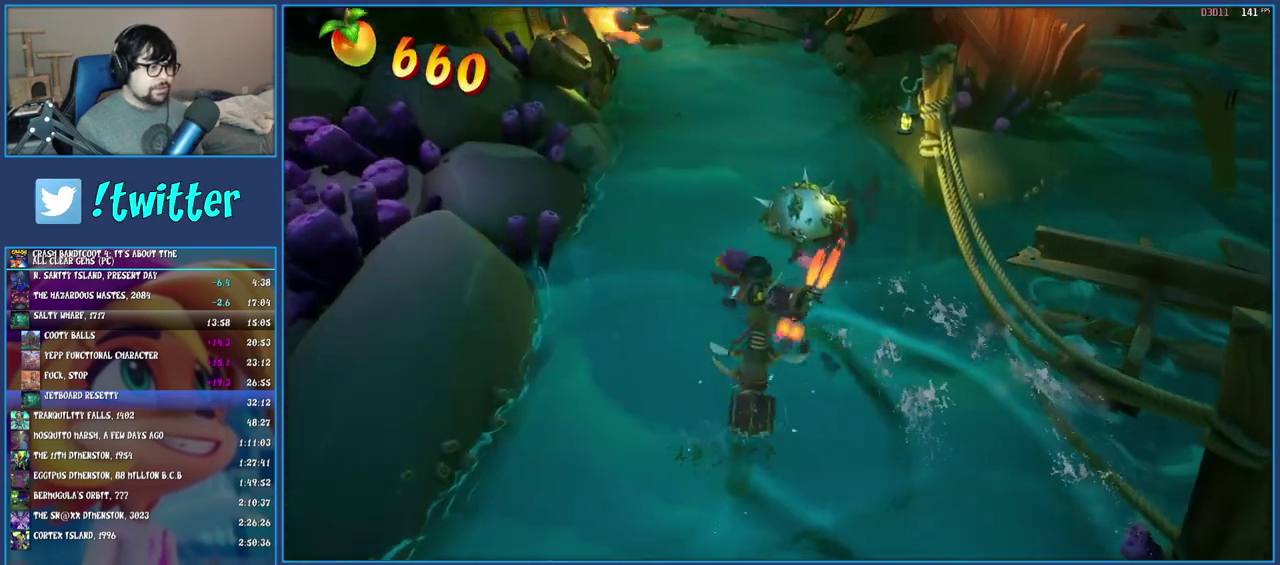
{"buttons": ["CROSS"], "left_stick": "up", "right_stick": "center", "events": [[50, "left_stick", "up"], [217, "left_stick", "up-right"], [483, "left_stick", "up"]]}
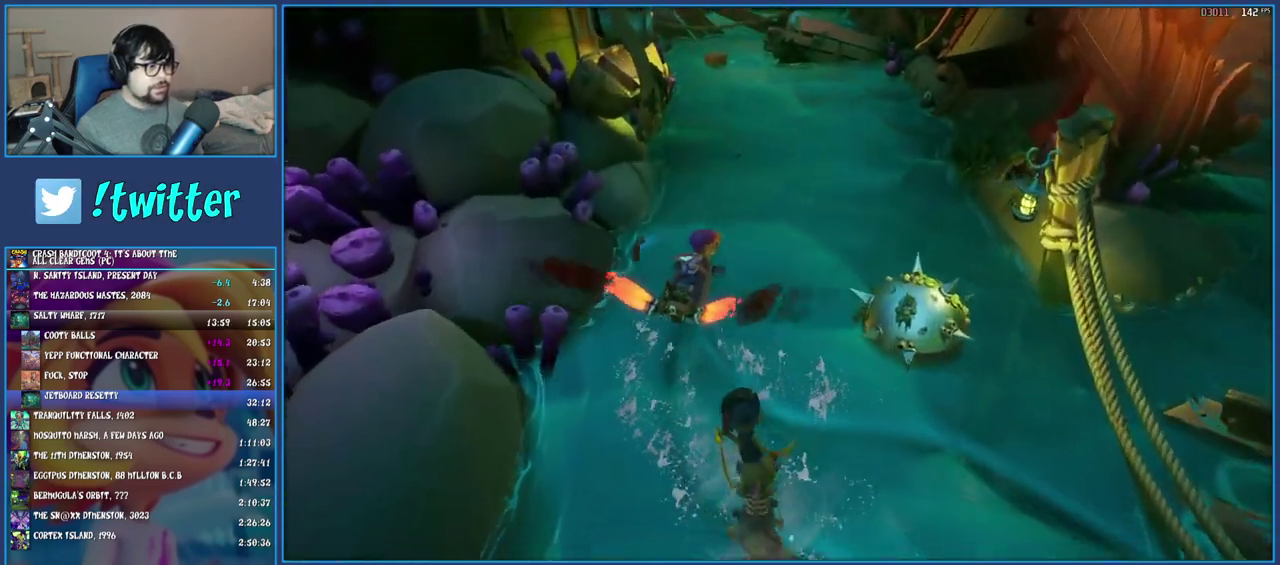
{"buttons": ["CROSS"], "left_stick": "up", "right_stick": "center", "events": []}
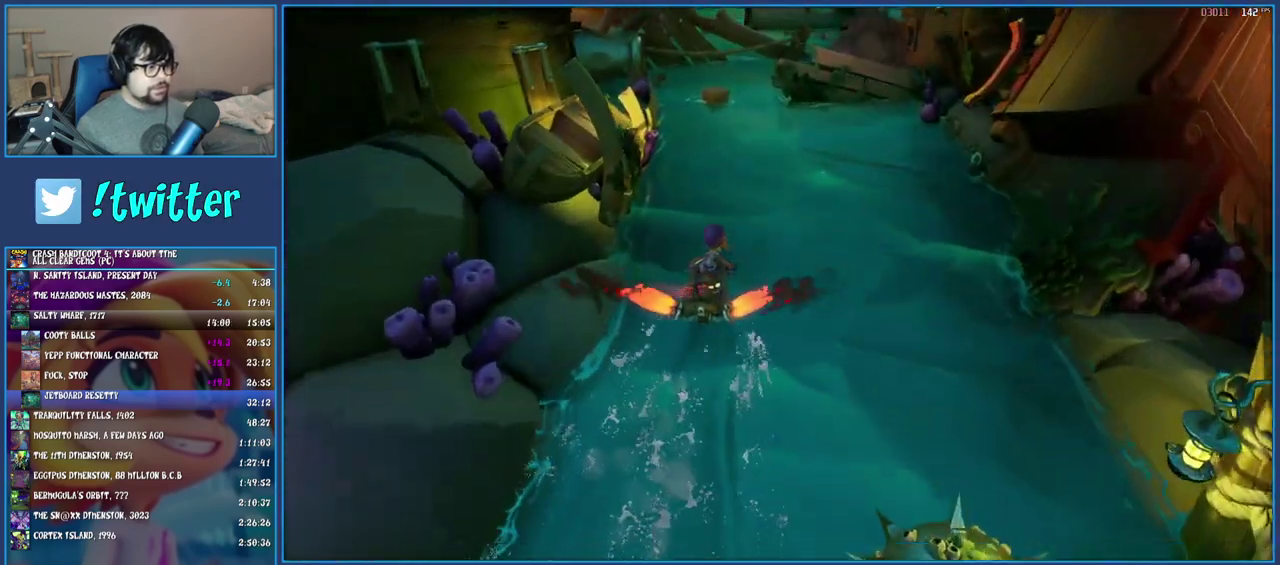
{"buttons": ["CROSS"], "left_stick": "up", "right_stick": "center", "events": []}
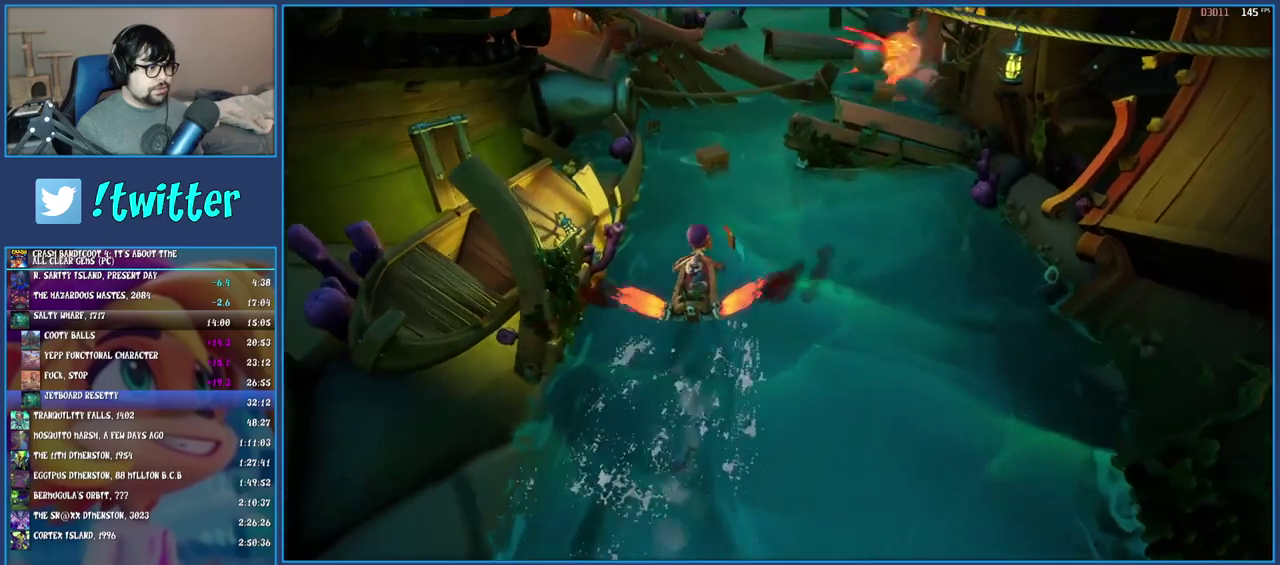
{"buttons": ["CROSS"], "left_stick": "up-right", "right_stick": "center", "events": [[500, "left_stick", "up-right"]]}
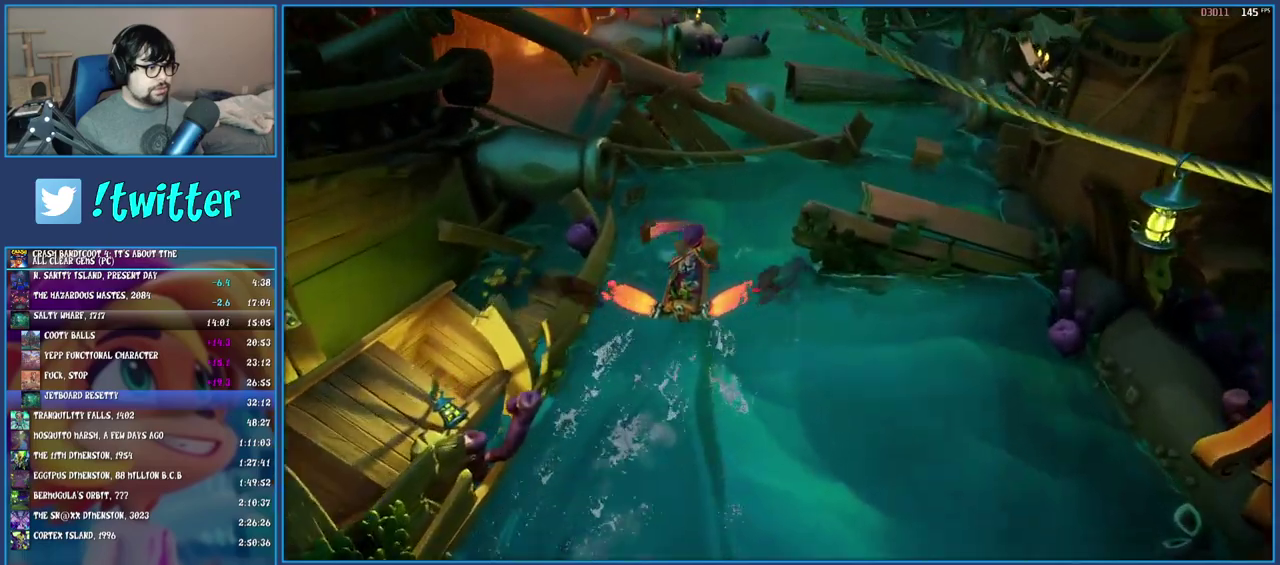
{"buttons": ["CROSS"], "left_stick": "up-right", "right_stick": "center", "events": [[133, "left_stick", "right"], [500, "left_stick", "up-right"]]}